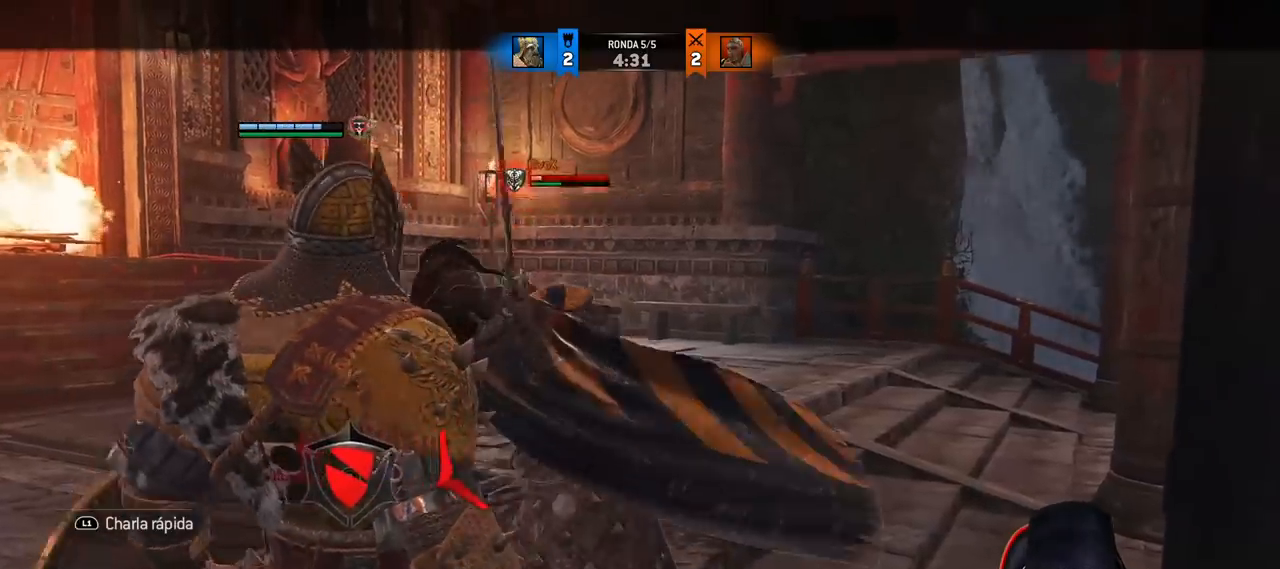
Gameplay with a controller (PlayStation layout); each line is a JSON object with the inputs held at the frame after it (dt_ms = milliseconds from this image to that frame). "button_events" lists button changes between this image and that frame as [ms after this image, input, new state], when the widget could be followed in between (sticks are given only as held states).
{"dt_ms": 500, "buttons": ["L2"], "left_stick": "up-right", "right_stick": "left", "button_events": []}
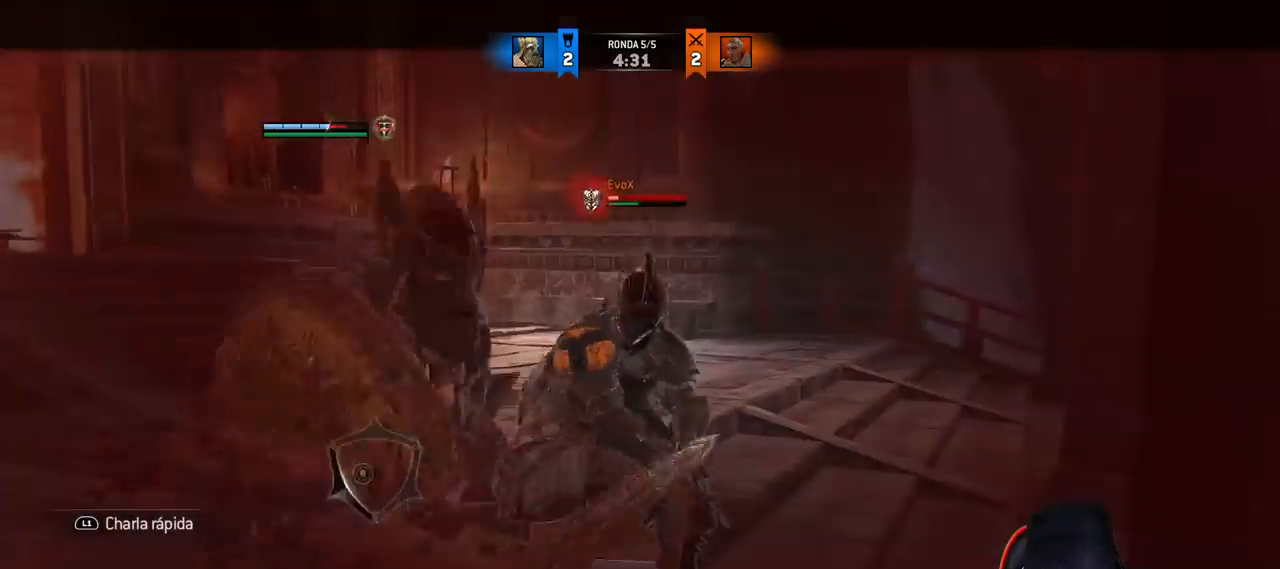
{"dt_ms": 500, "buttons": ["L2"], "left_stick": "up-right", "right_stick": "up-right", "button_events": []}
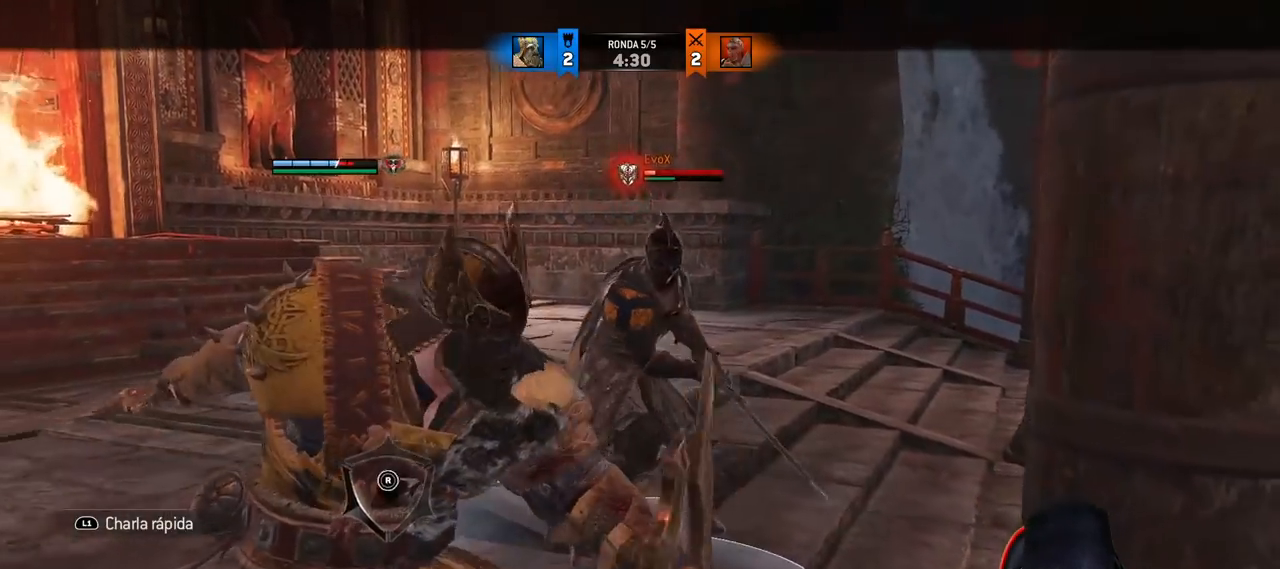
{"dt_ms": 500, "buttons": ["L2", "L3"], "left_stick": "up-right", "right_stick": "left"}
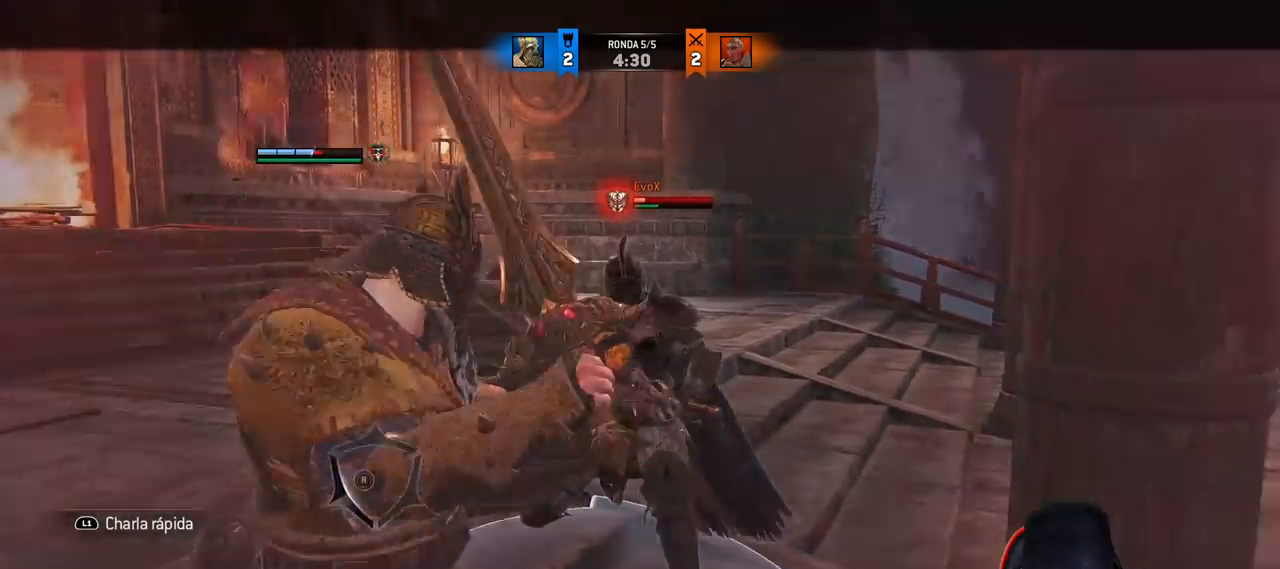
{"dt_ms": 500, "buttons": ["L2"], "left_stick": "up-right", "right_stick": "center", "button_events": [[117, "L3", "up"]]}
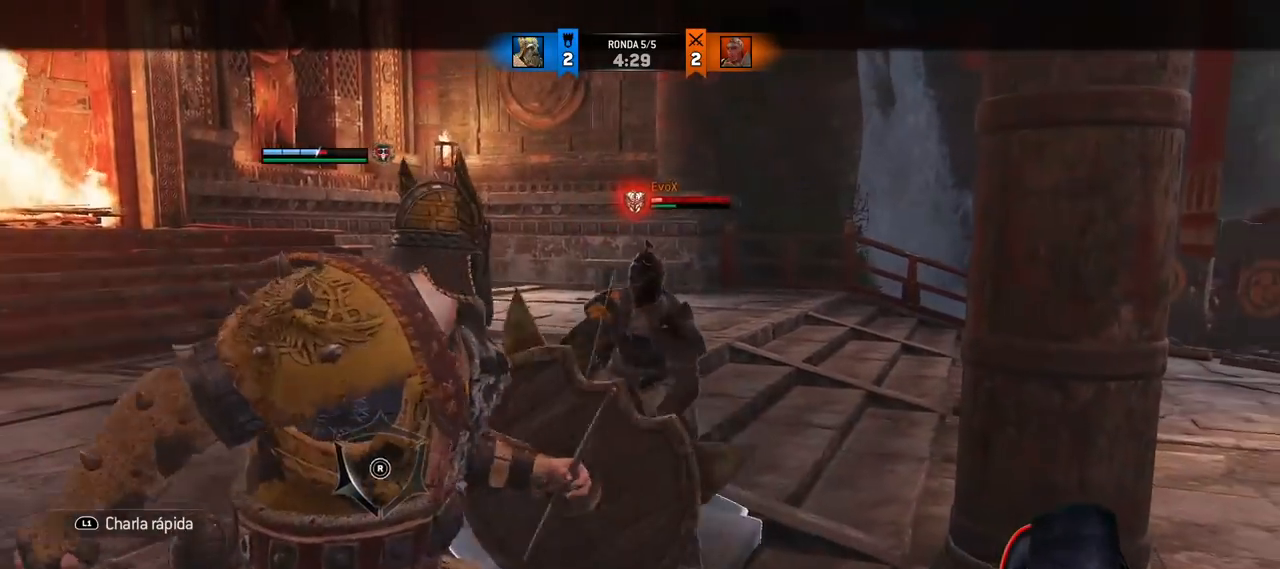
{"dt_ms": 1000, "buttons": ["L2"], "left_stick": "right", "right_stick": "left"}
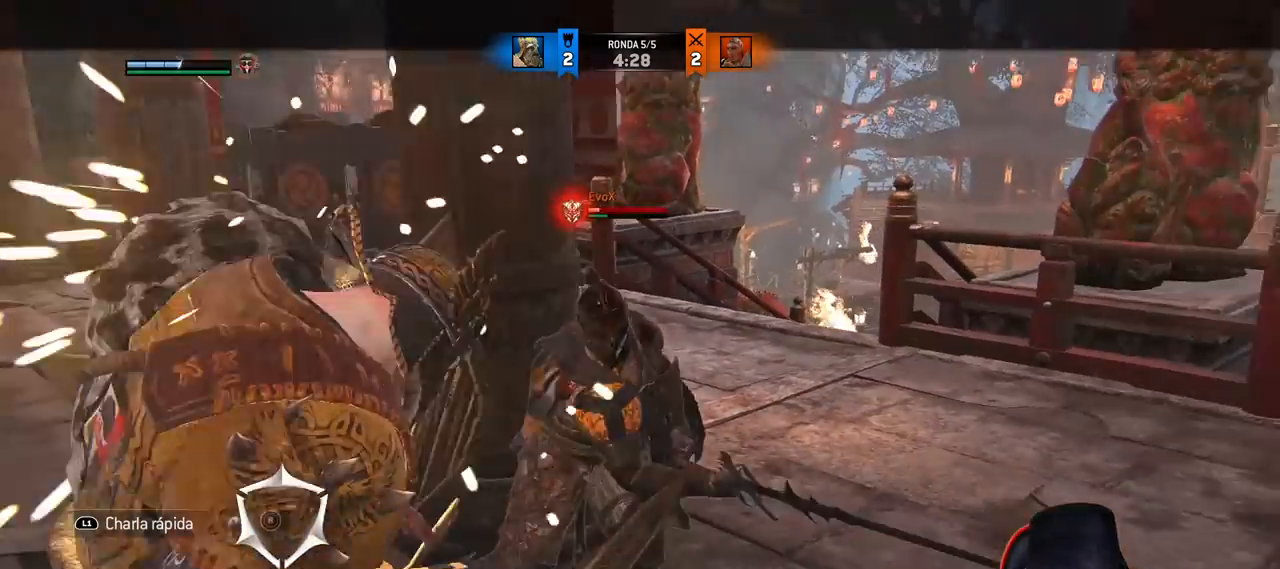
{"dt_ms": 500, "buttons": ["L2", "R1"], "left_stick": "right", "right_stick": "left", "button_events": [[167, "R1", "down"], [300, "R1", "up"], [383, "R1", "down"]]}
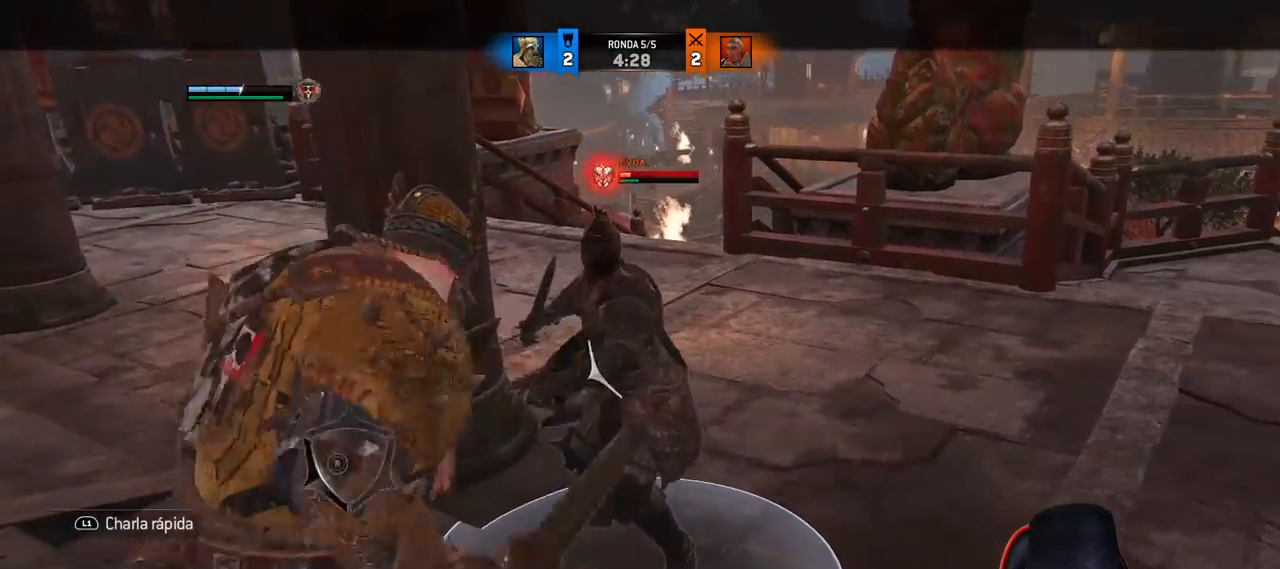
{"dt_ms": 500, "buttons": ["L2"], "left_stick": "right", "right_stick": "left", "button_events": [[17, "R1", "up"], [67, "R1", "down"], [200, "R1", "up"]]}
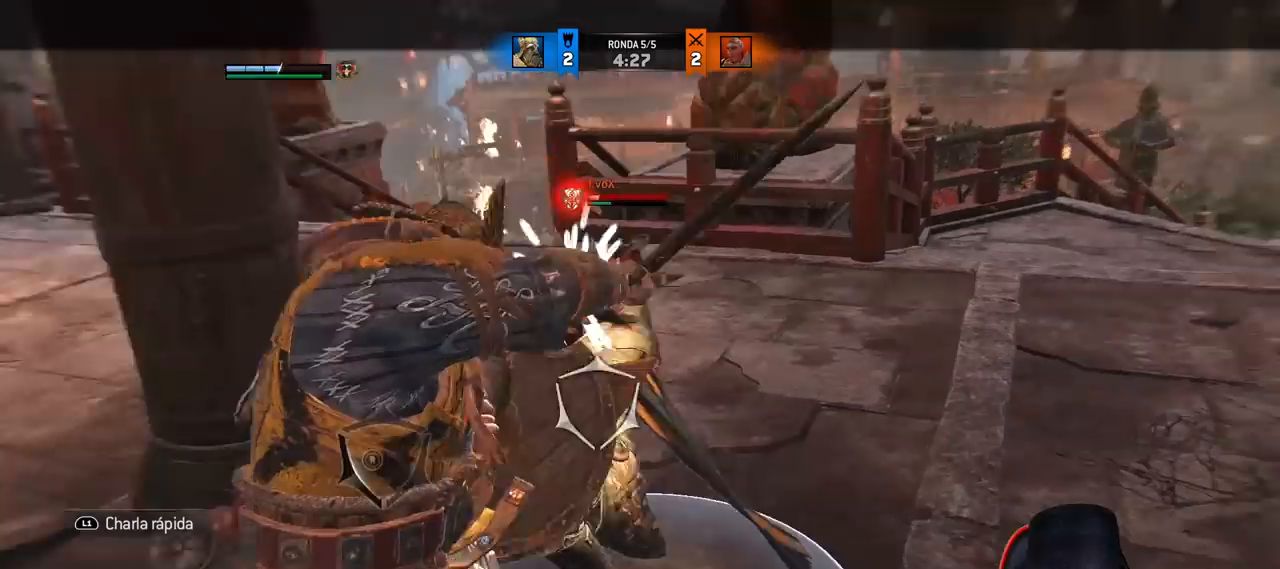
{"dt_ms": 1000, "buttons": ["L2", "L3"], "left_stick": "up", "right_stick": "center"}
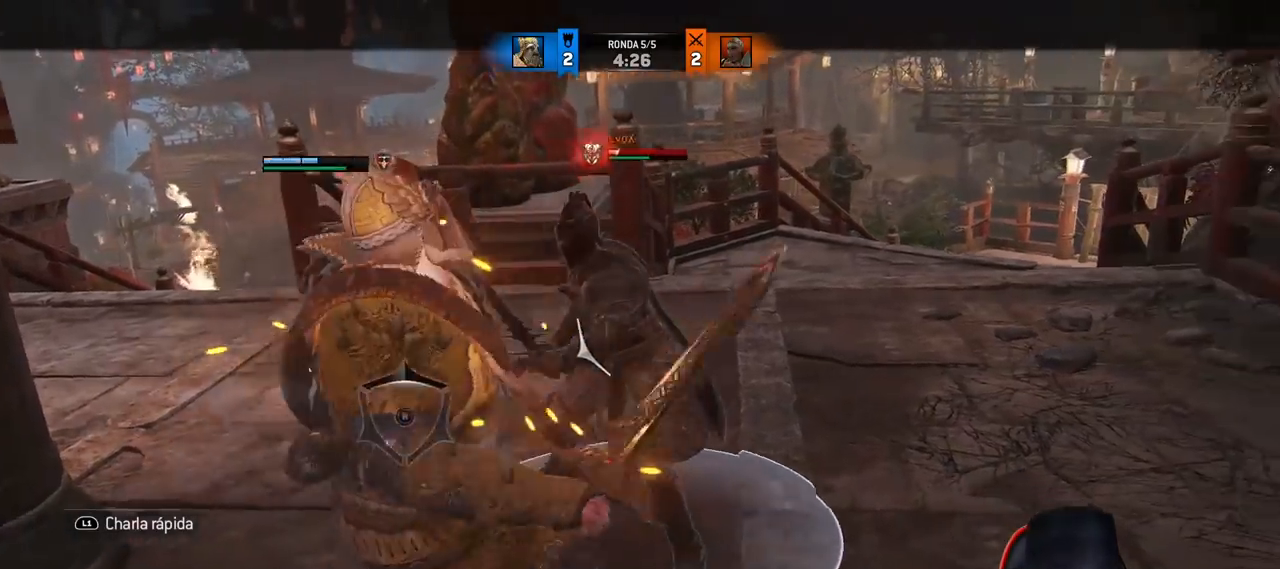
{"dt_ms": 500, "buttons": ["L2", "L3"], "left_stick": "up", "right_stick": "up", "button_events": [[133, "R1", "down"], [300, "R1", "up"]]}
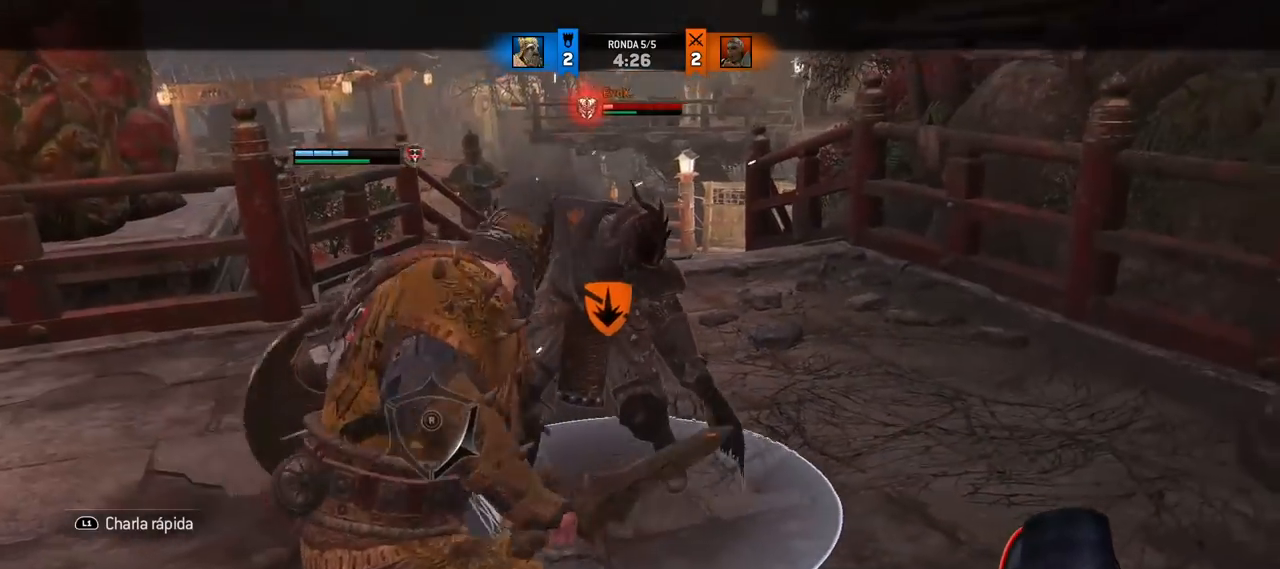
{"dt_ms": 500, "buttons": ["L2"], "left_stick": "up", "right_stick": "up", "button_events": [[500, "L3", "up"]]}
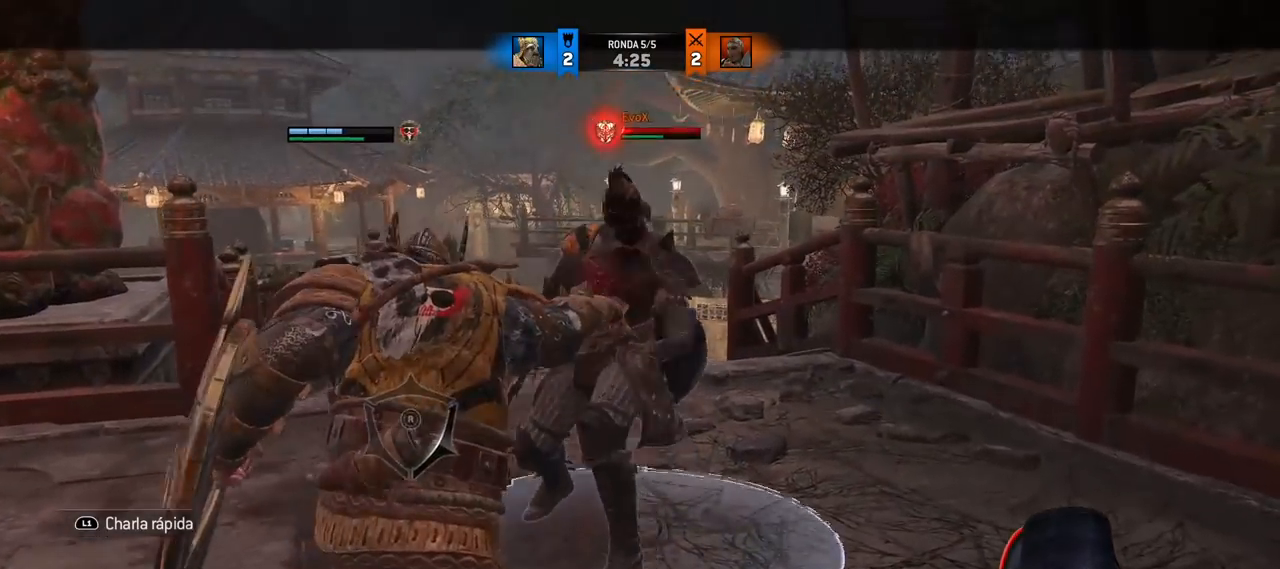
{"dt_ms": 500, "buttons": ["L2"], "left_stick": "up", "right_stick": "down", "button_events": []}
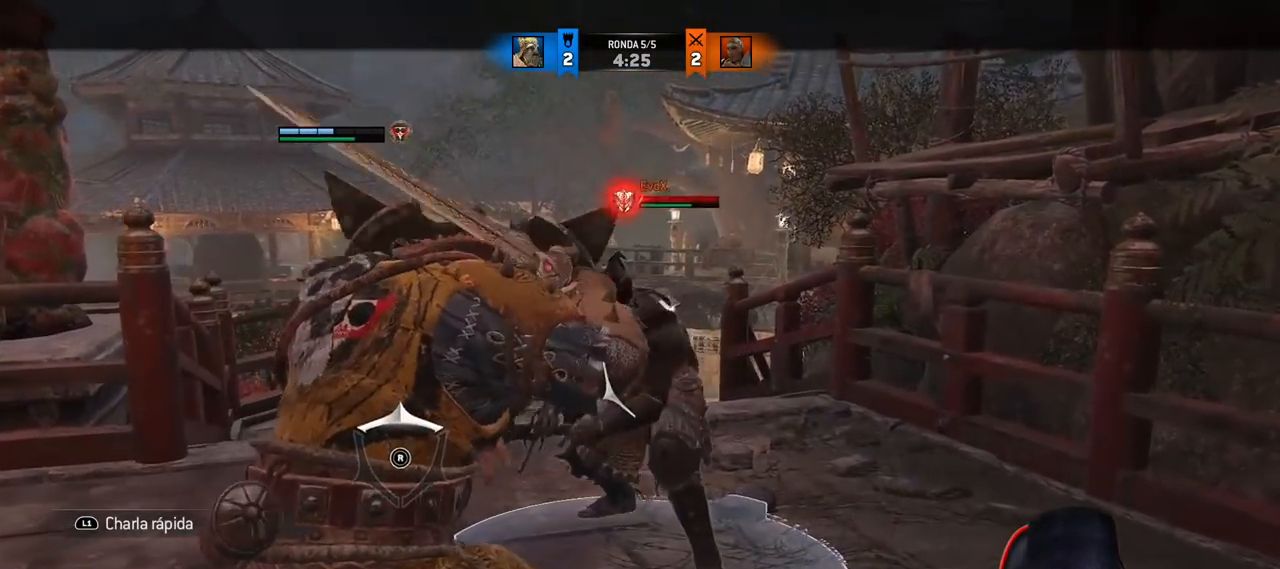
{"dt_ms": 500, "buttons": ["L2", "L3", "R3"], "left_stick": "up", "right_stick": "down", "button_events": [[283, "L3", "down"], [367, "R3", "down"]]}
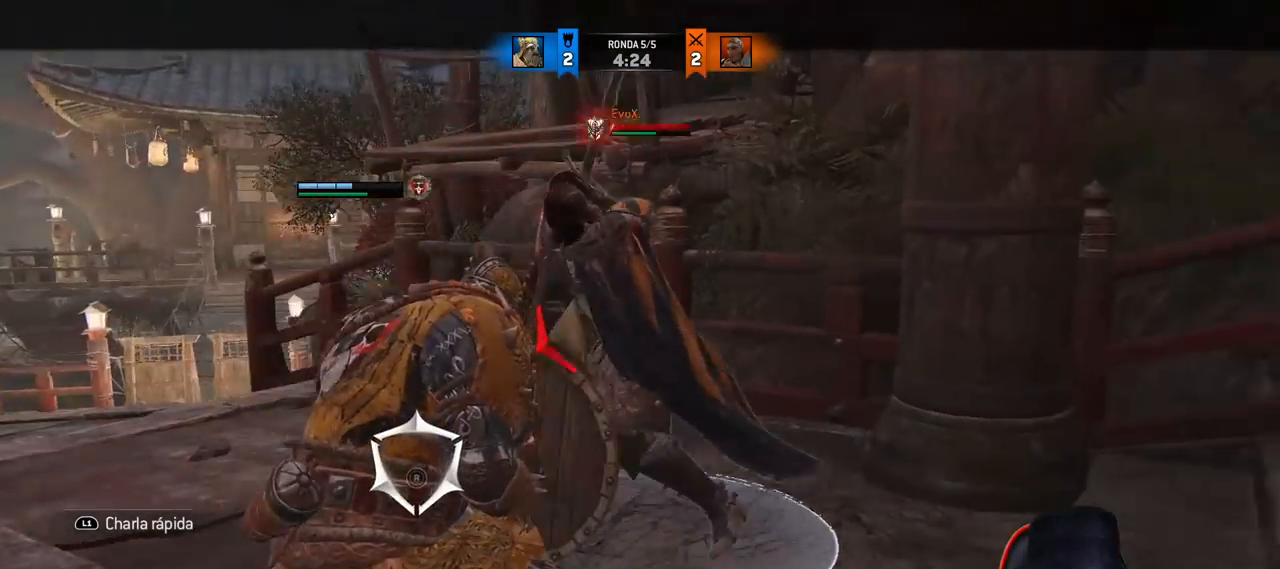
{"dt_ms": 500, "buttons": ["L2", "R1", "L3", "R3"], "left_stick": "up", "right_stick": "down", "button_events": [[383, "R1", "down"]]}
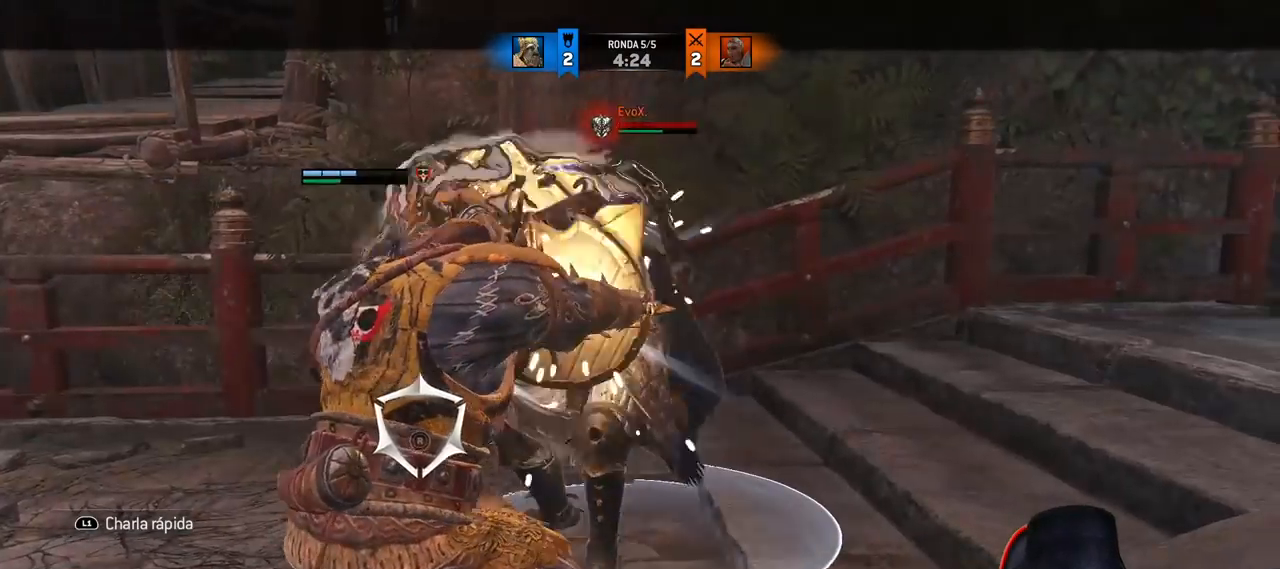
{"dt_ms": 500, "buttons": ["L2", "L3"], "left_stick": "up", "right_stick": "down-right", "button_events": [[33, "R1", "up"], [167, "R3", "up"]]}
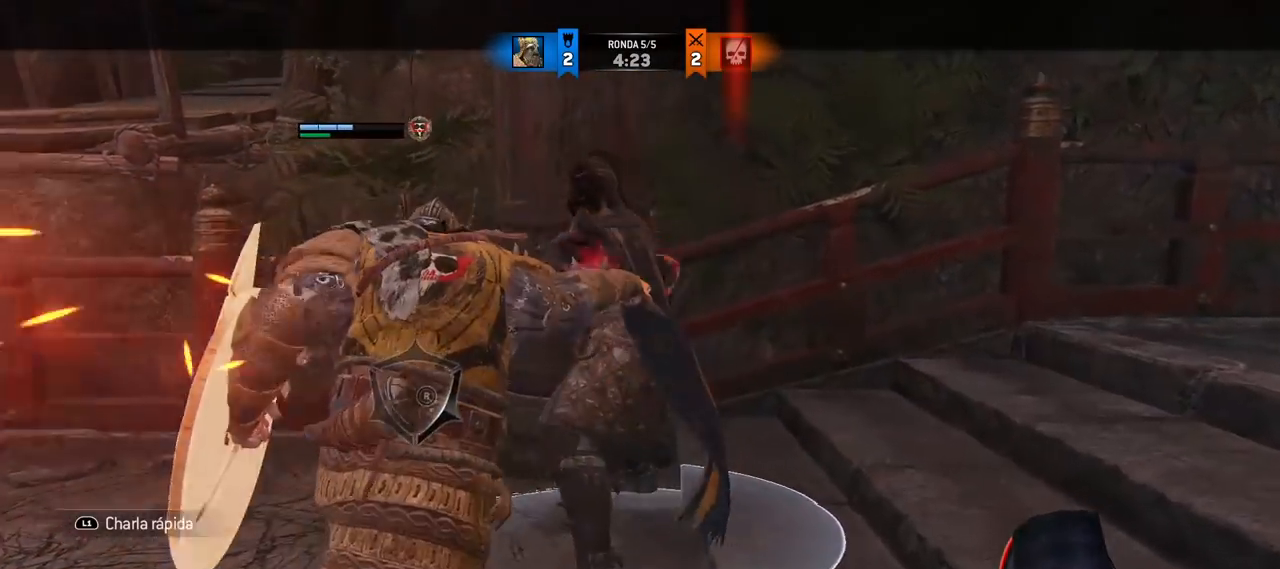
{"dt_ms": 500, "buttons": [], "left_stick": "center", "right_stick": "center"}